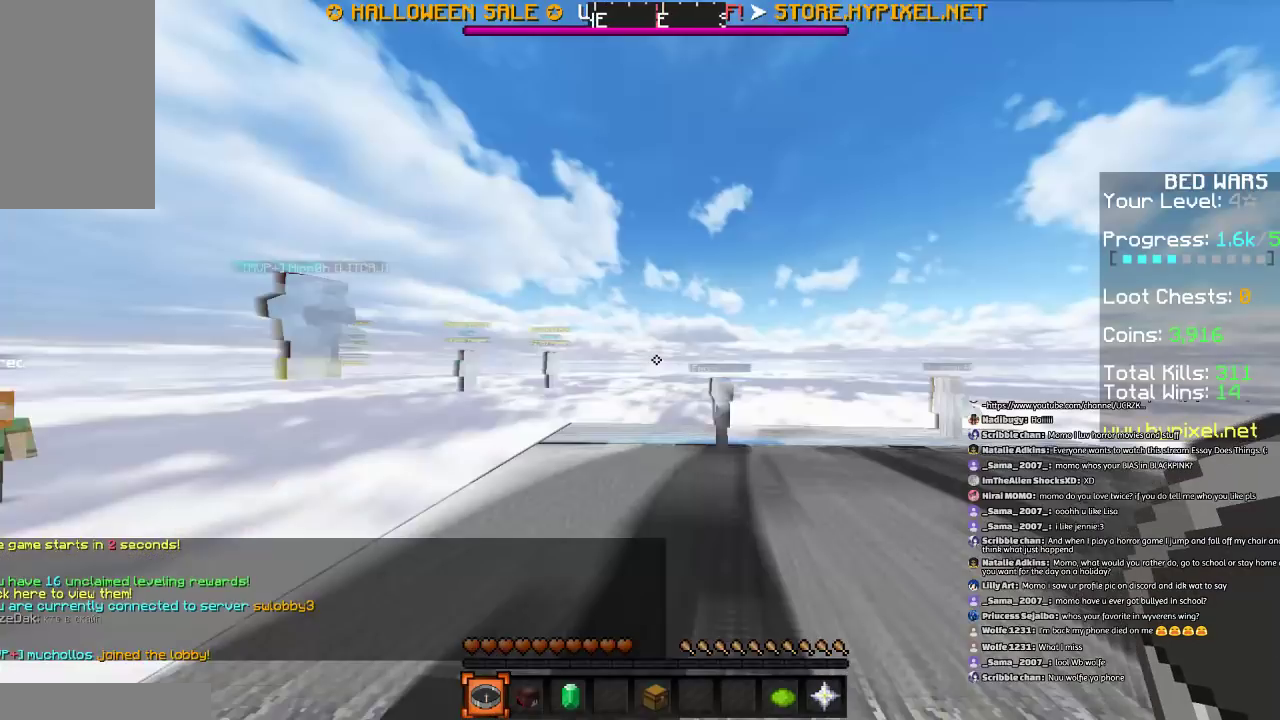
Gameplay with keyboard and mouse; each line is a JSON object with the keys and mouse buttons held at the frame after it. "events" lists presses ("down") and releases ("up") of "a", "d", "s", "space", "w", "mouse_left" and "mouse_right" between this image and that frame as [ms after this image, input, new state], when the widget could be followed in between. "mouse_left", "mouse_right" = the "left", "right" buttons of the "mouse" list. No other keys are recorded. Fast repeated clicks can show as one long hold. Mouse movement is not recorded.
{"keys": [], "mouse": [], "events": []}
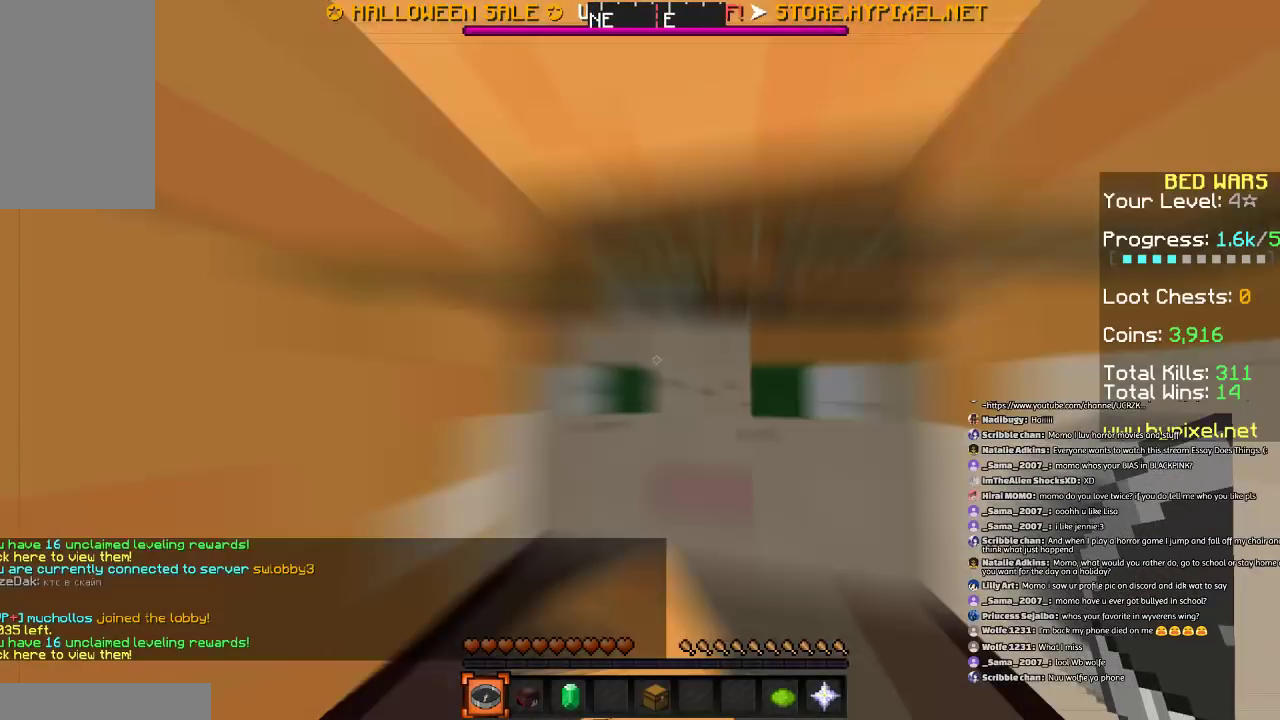
{"keys": [], "mouse": [], "events": []}
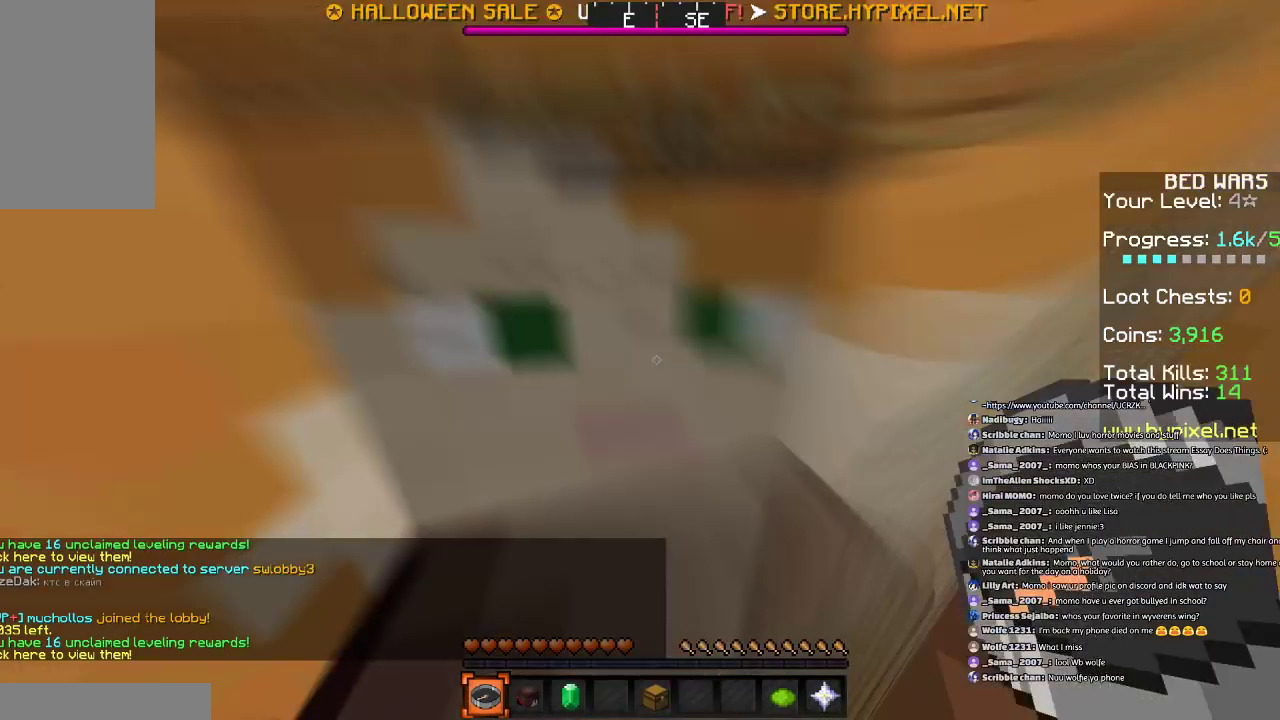
{"keys": ["w"], "mouse": [], "events": [[133, "w", "down"]]}
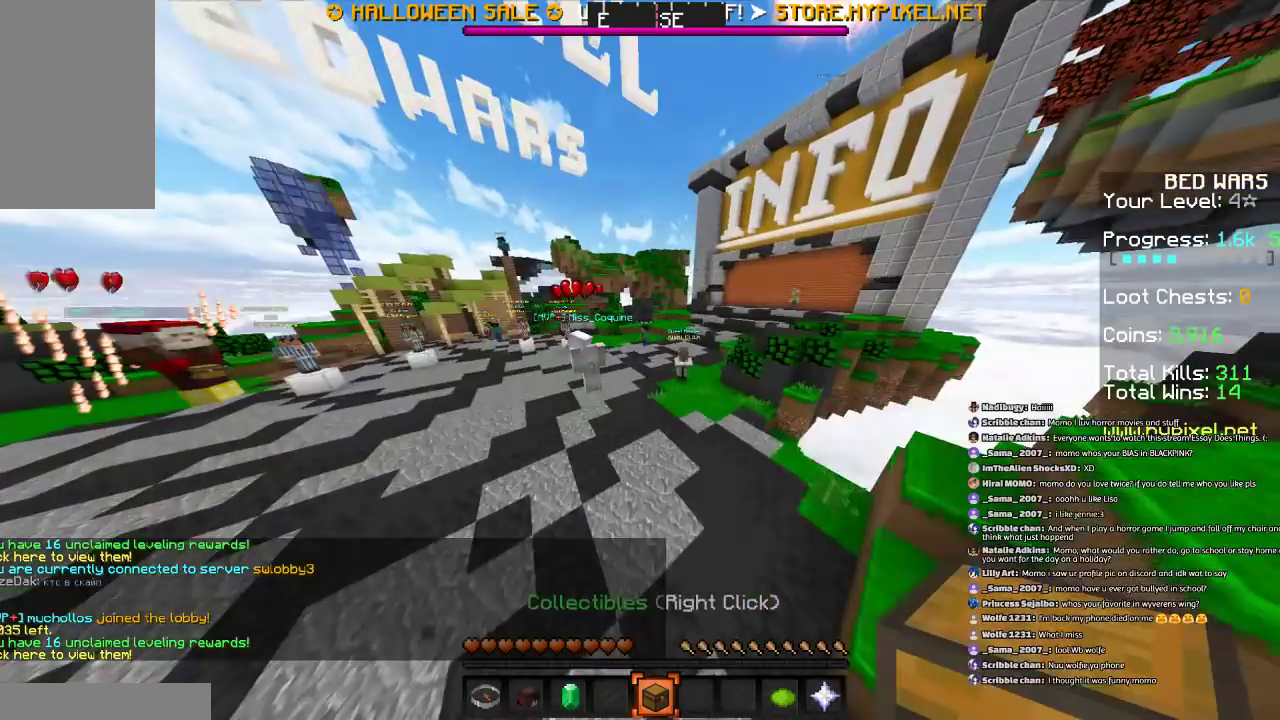
{"keys": ["a", "w"], "mouse": [], "events": [[134, "a", "down"]]}
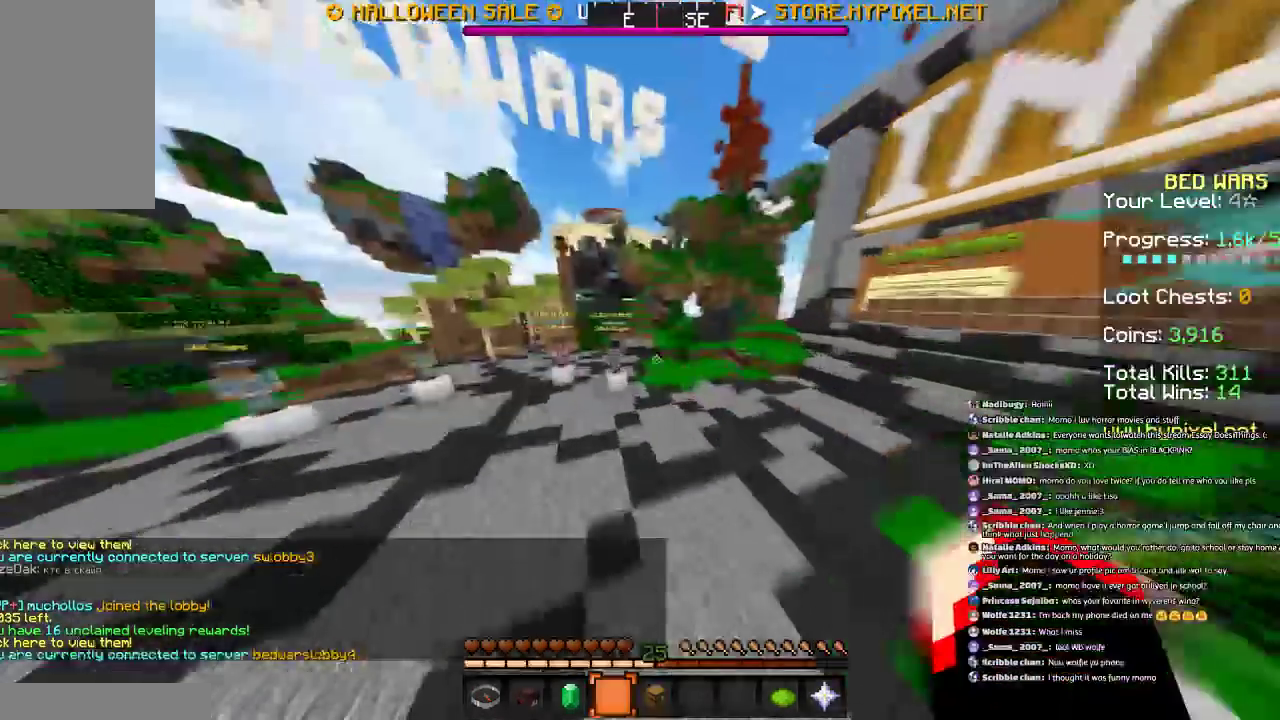
{"keys": [], "mouse": [], "events": [[133, "a", "up"], [133, "w", "up"]]}
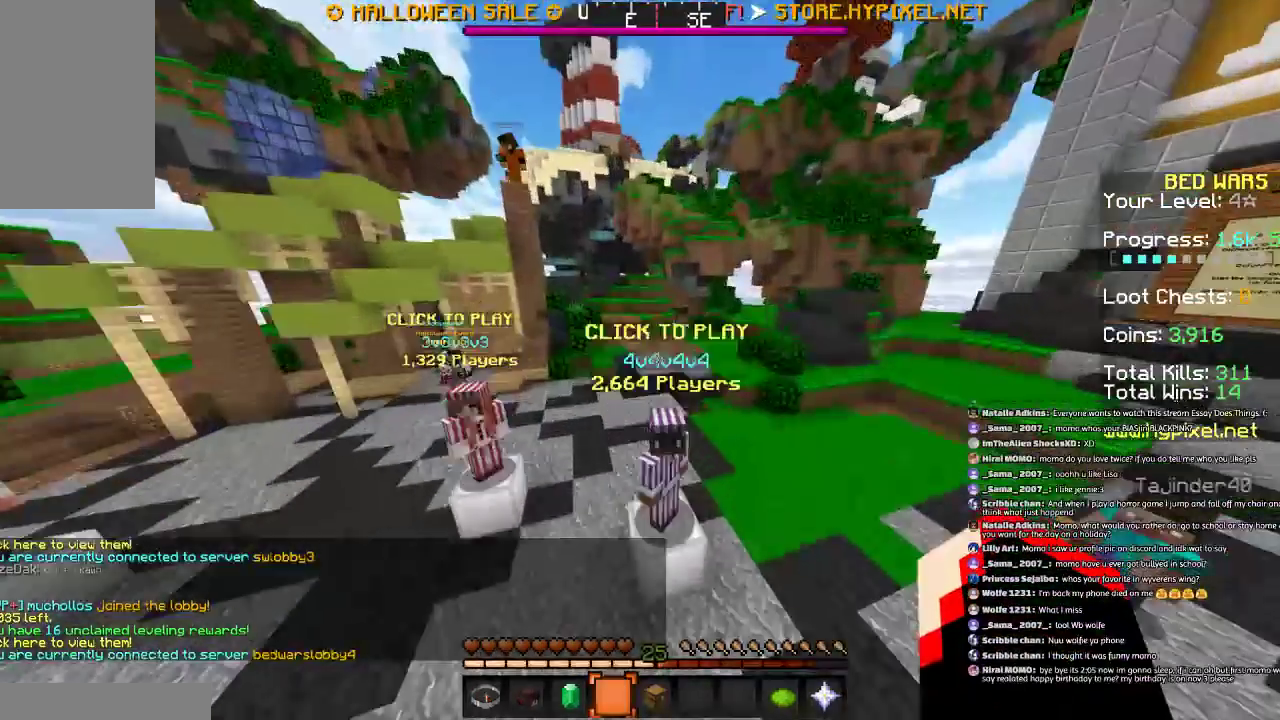
{"keys": ["s"], "mouse": [], "events": [[34, "s", "down"]]}
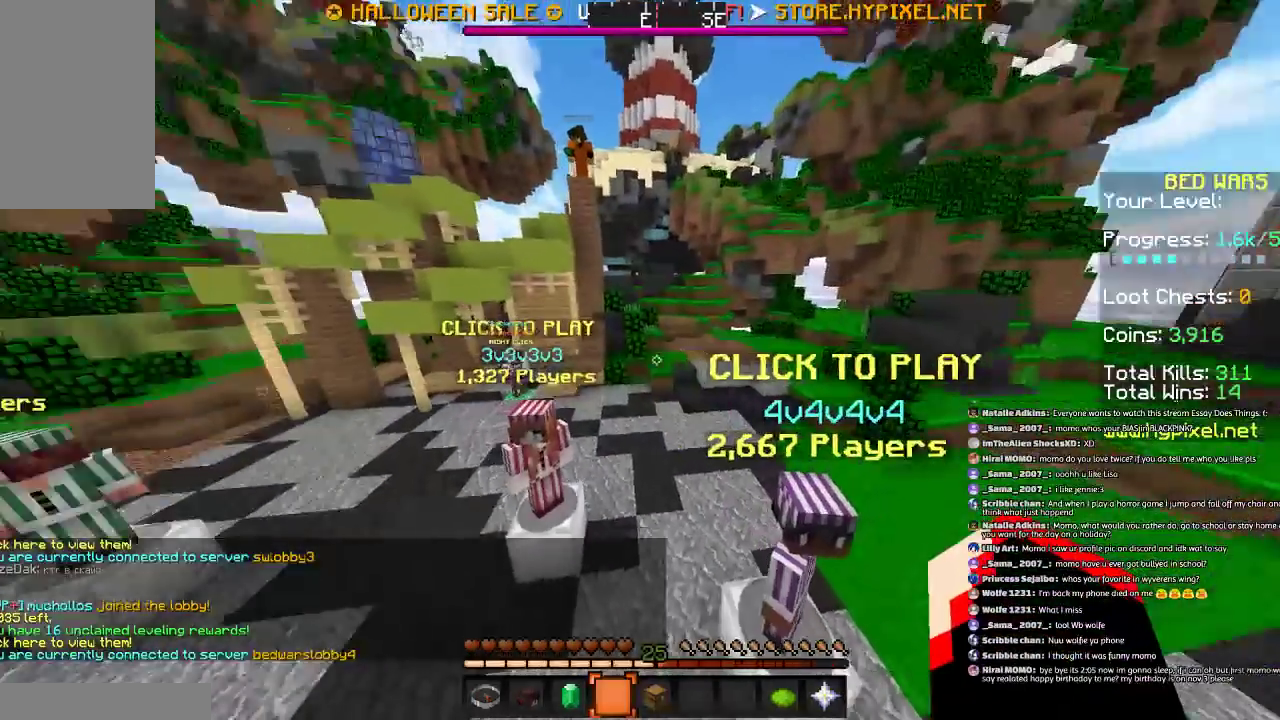
{"keys": [], "mouse": [], "events": [[167, "s", "up"]]}
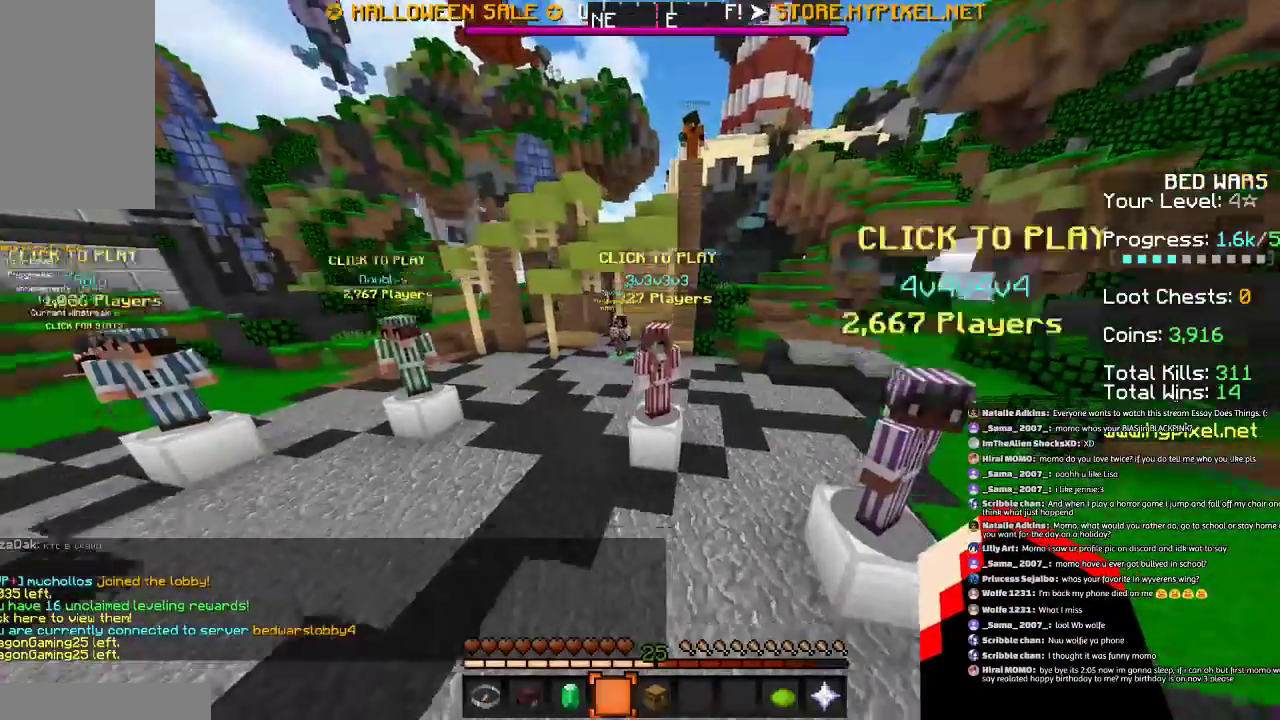
{"keys": ["a", "w"], "mouse": [], "events": [[134, "w", "down"], [200, "a", "down"]]}
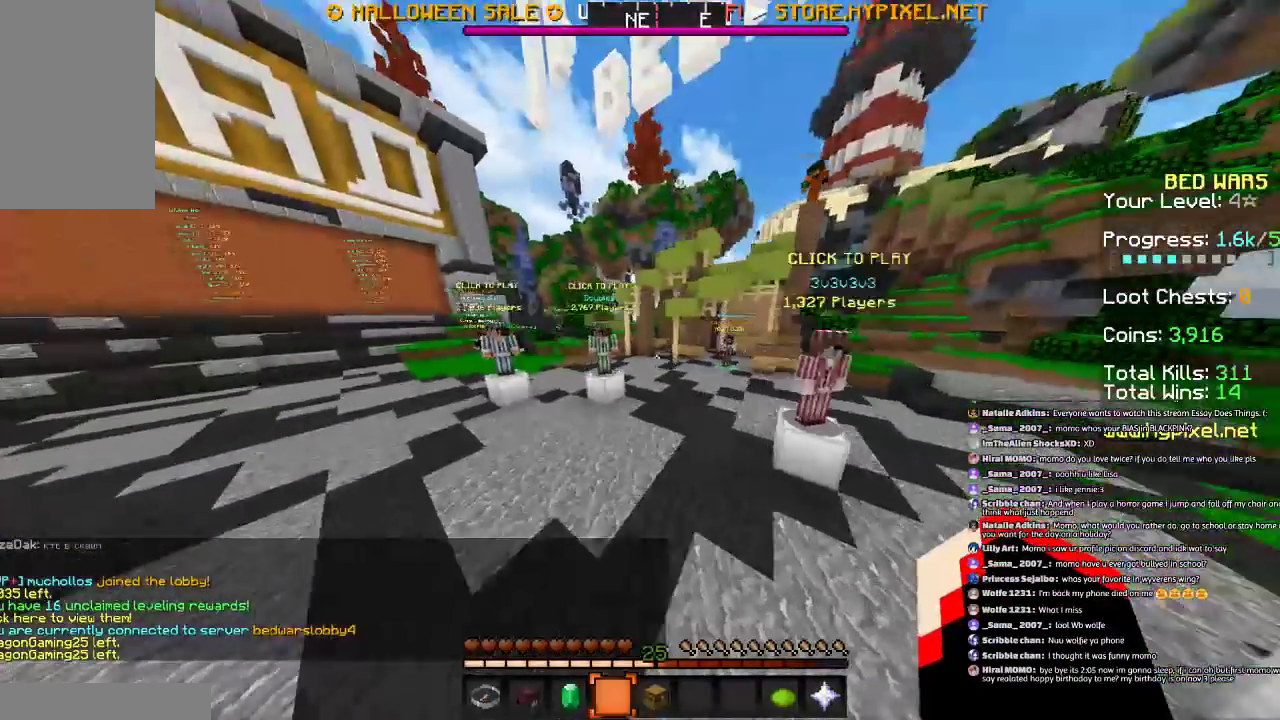
{"keys": [], "mouse": [], "events": [[100, "a", "up"], [233, "w", "up"]]}
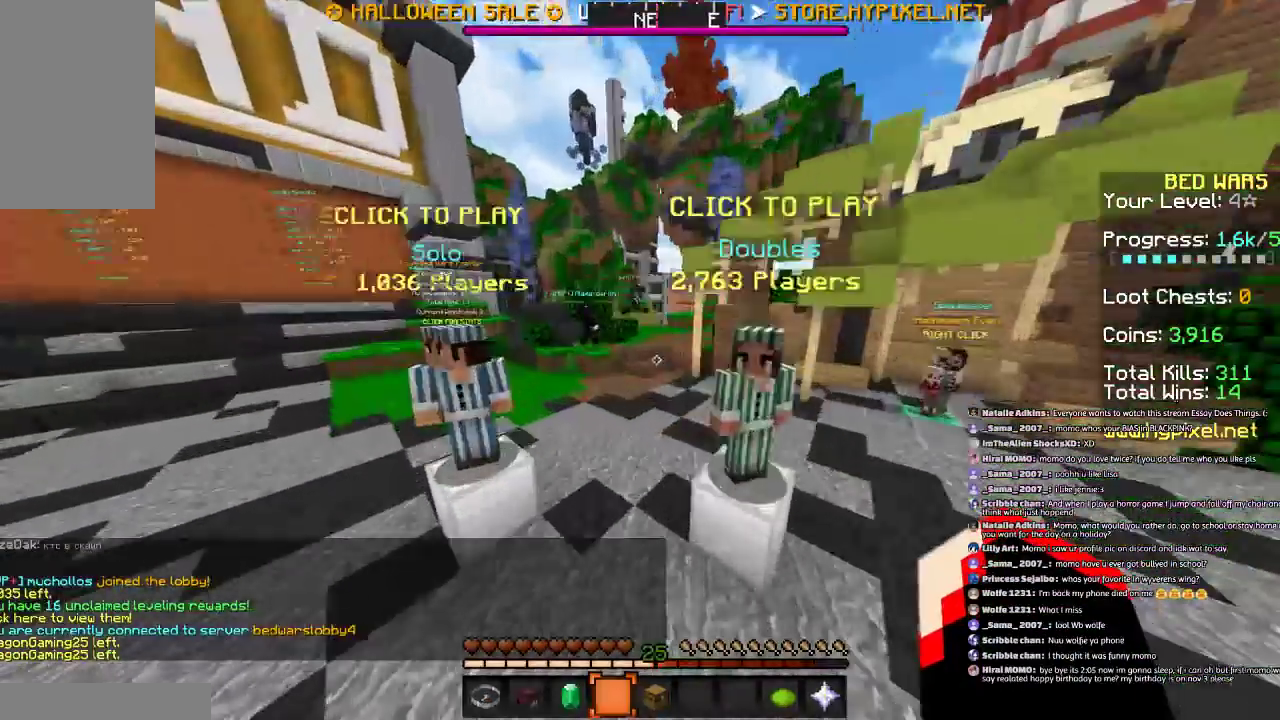
{"keys": [], "mouse": [], "events": [[67, "s", "down"], [200, "a", "down"], [301, "s", "up"], [367, "a", "up"]]}
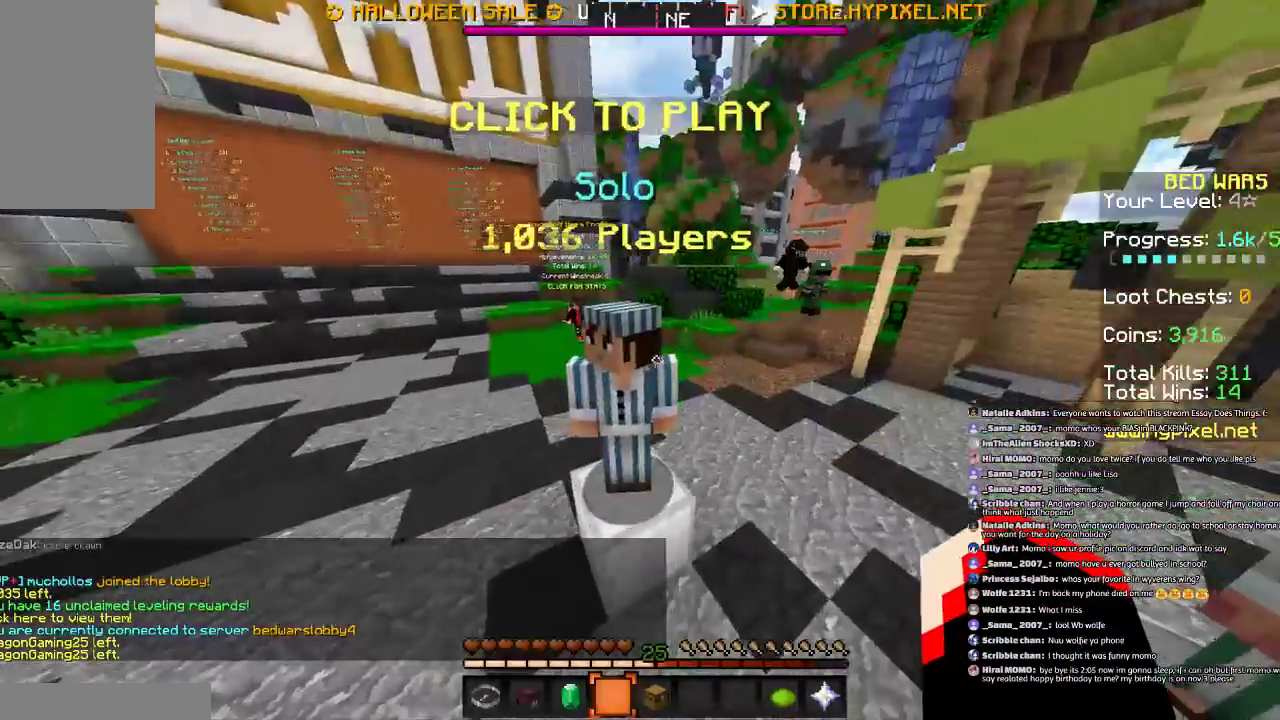
{"keys": [], "mouse": [], "events": [[267, "mouse_left", "down"], [367, "mouse_left", "up"]]}